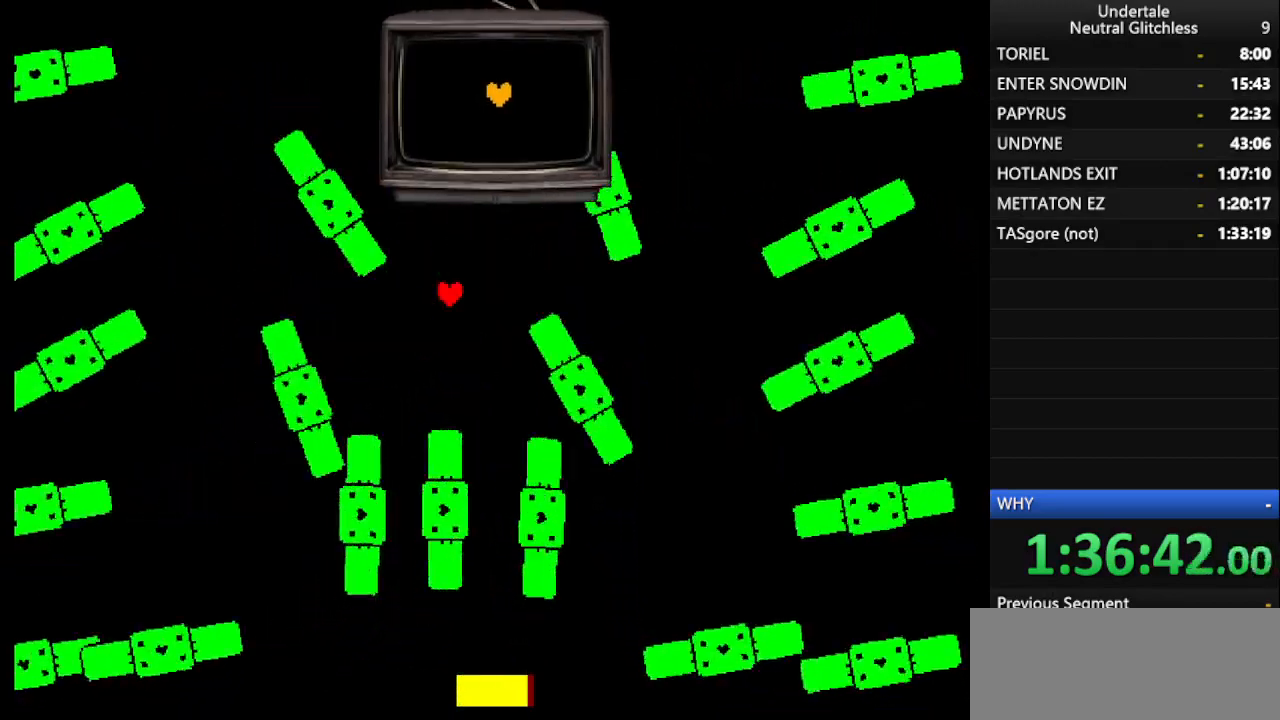
Gameplay with keyboard; each line is a JSON object with the keys held at the frame after it. "events" lists presses ("down") and releases ("up") of "alt", "c", "ctrl", "down", "left", "return", "right", "shift", "space", "up", "x" and "z" between this image and that frame as [ms after this image, input, new state], when the widget could be followed in between. No other keys are recorded. Mouse input is not recorded.
{"keys": ["right"], "events": [[483, "right", "down"]]}
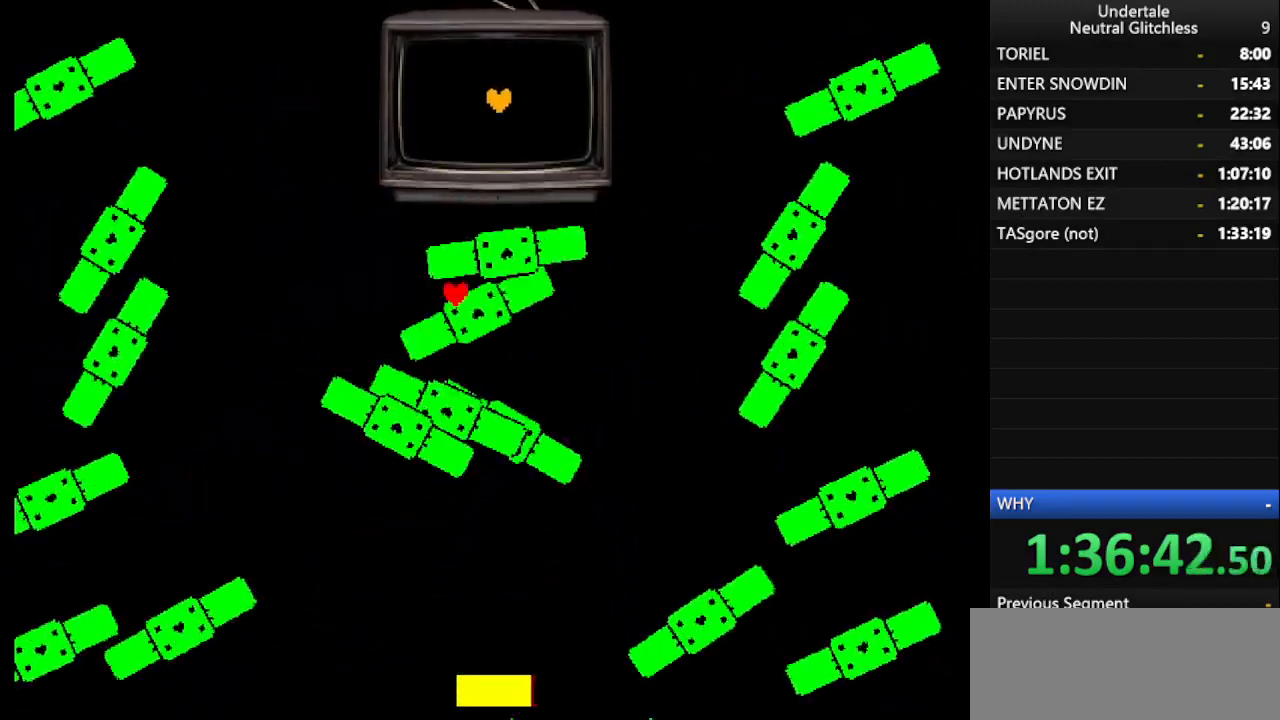
{"keys": ["down", "right"], "events": [[167, "down", "down"], [167, "right", "up"], [317, "right", "down"]]}
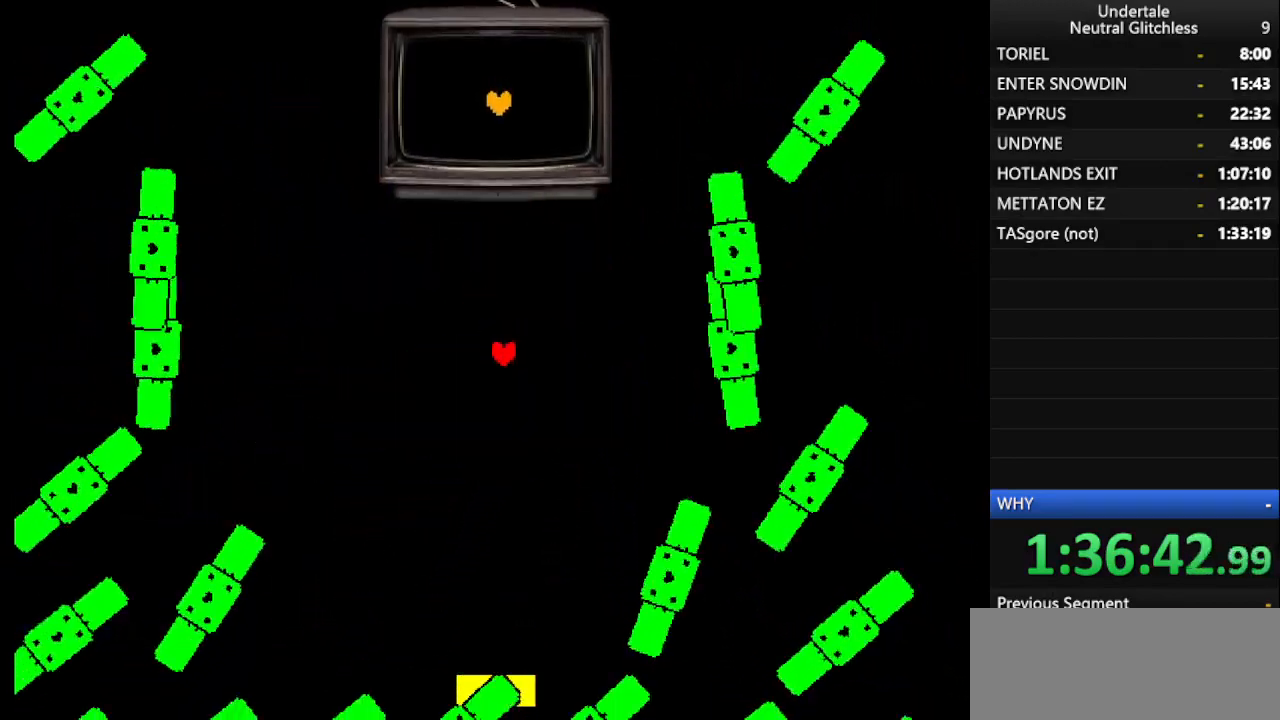
{"keys": ["down", "right"], "events": []}
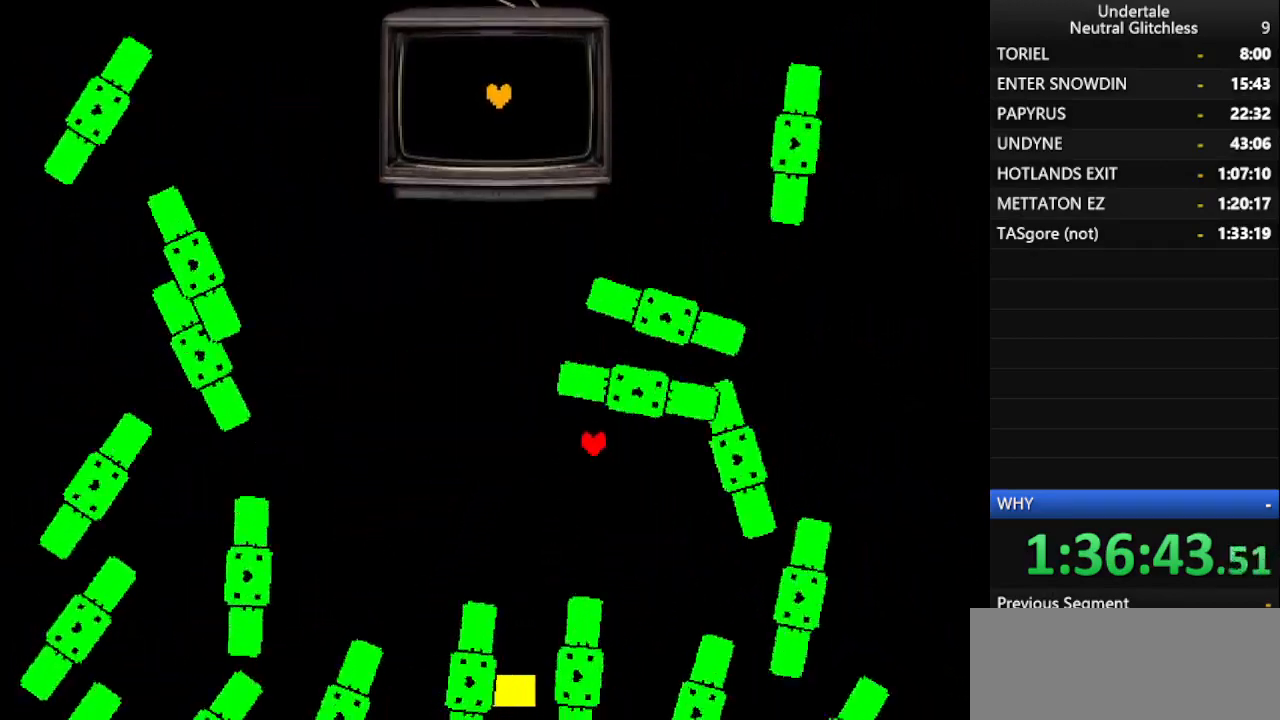
{"keys": ["down"], "events": [[67, "right", "up"]]}
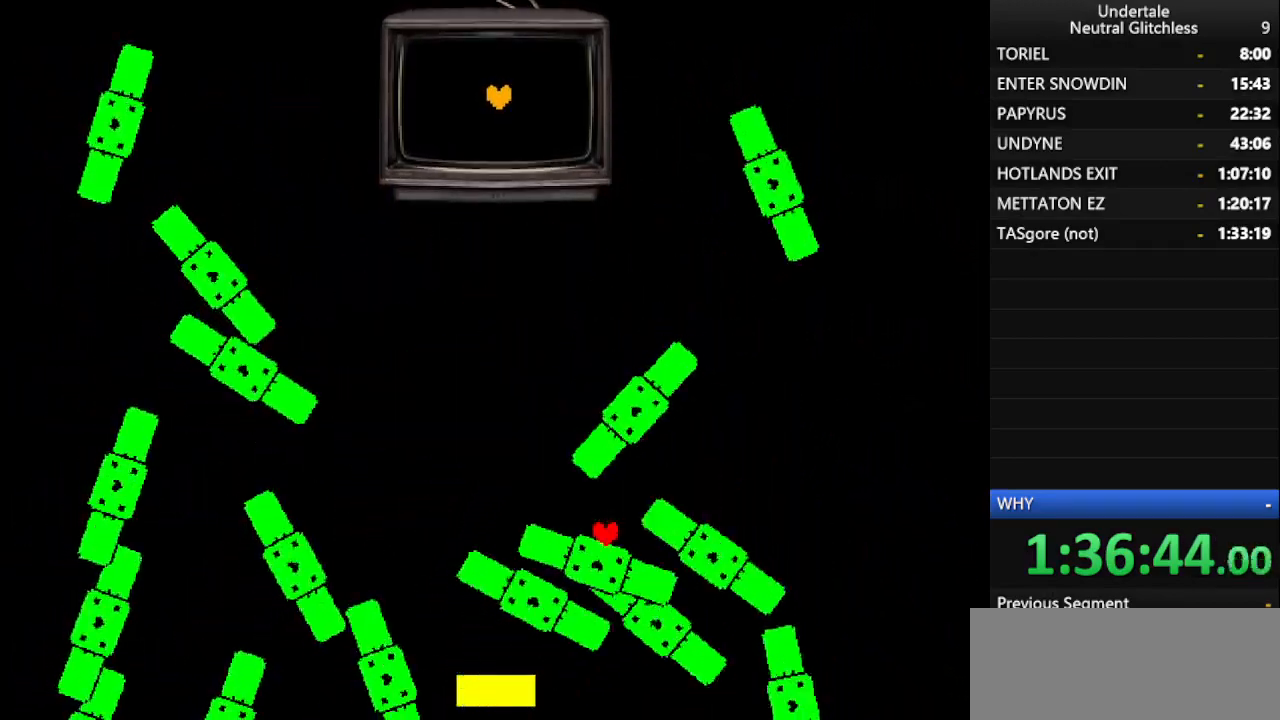
{"keys": [], "events": [[117, "left", "down"], [167, "down", "up"], [417, "left", "up"]]}
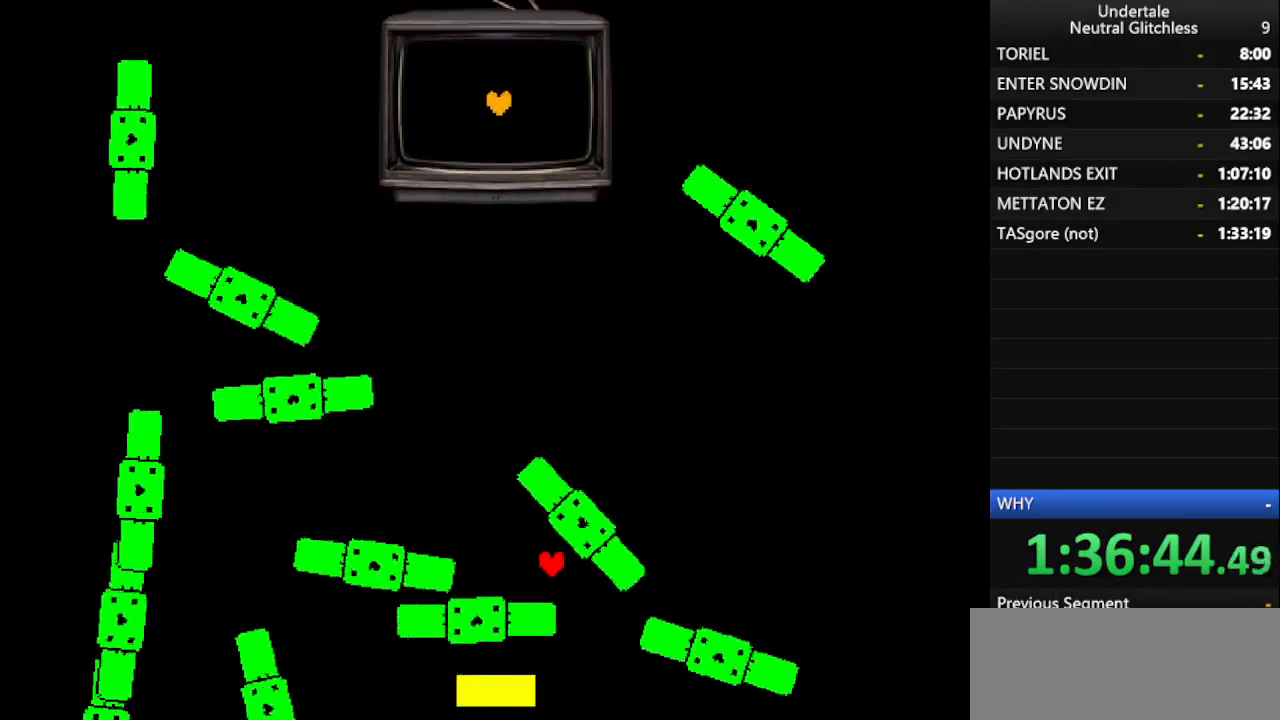
{"keys": [], "events": [[133, "left", "down"], [333, "left", "up"]]}
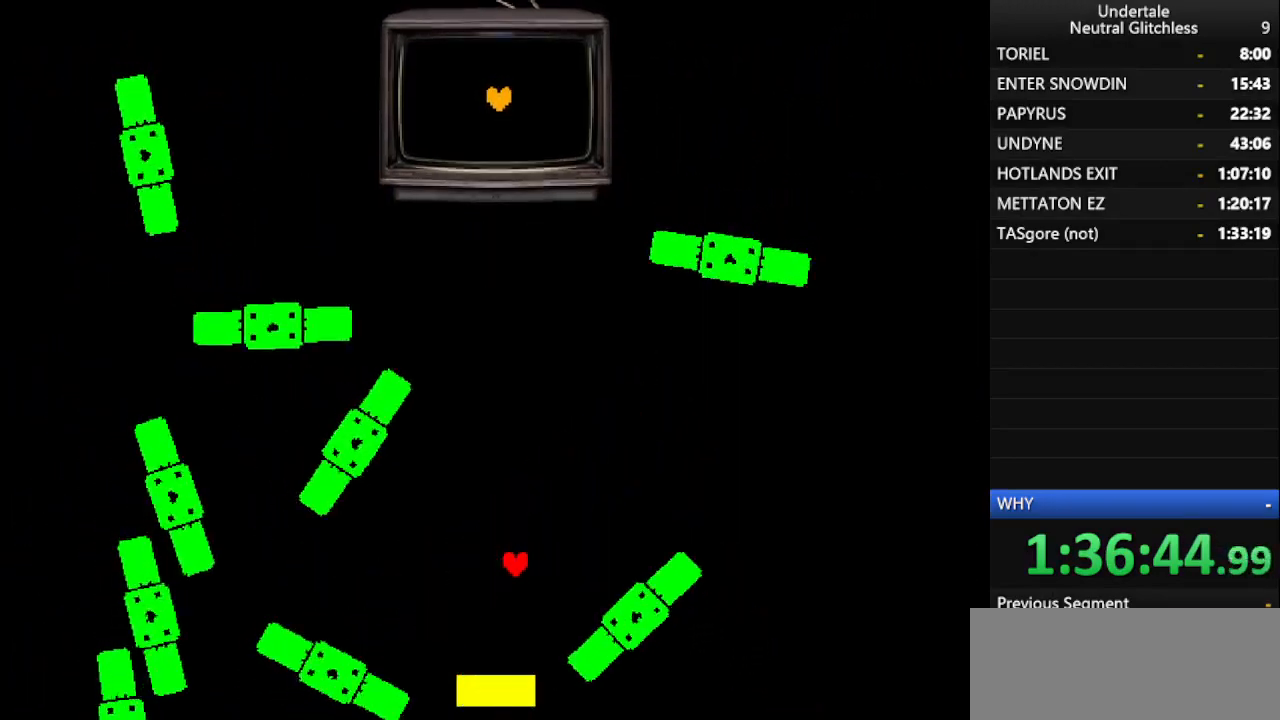
{"keys": [], "events": [[333, "left", "down"], [433, "left", "up"]]}
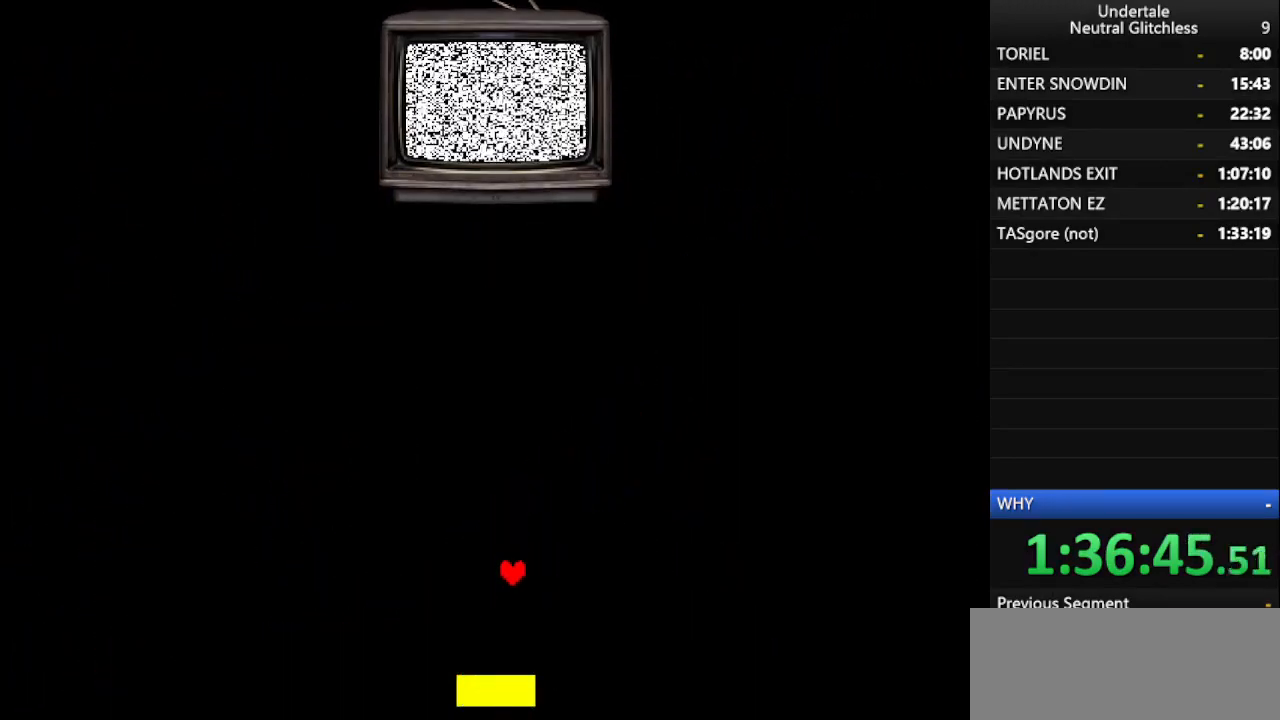
{"keys": [], "events": []}
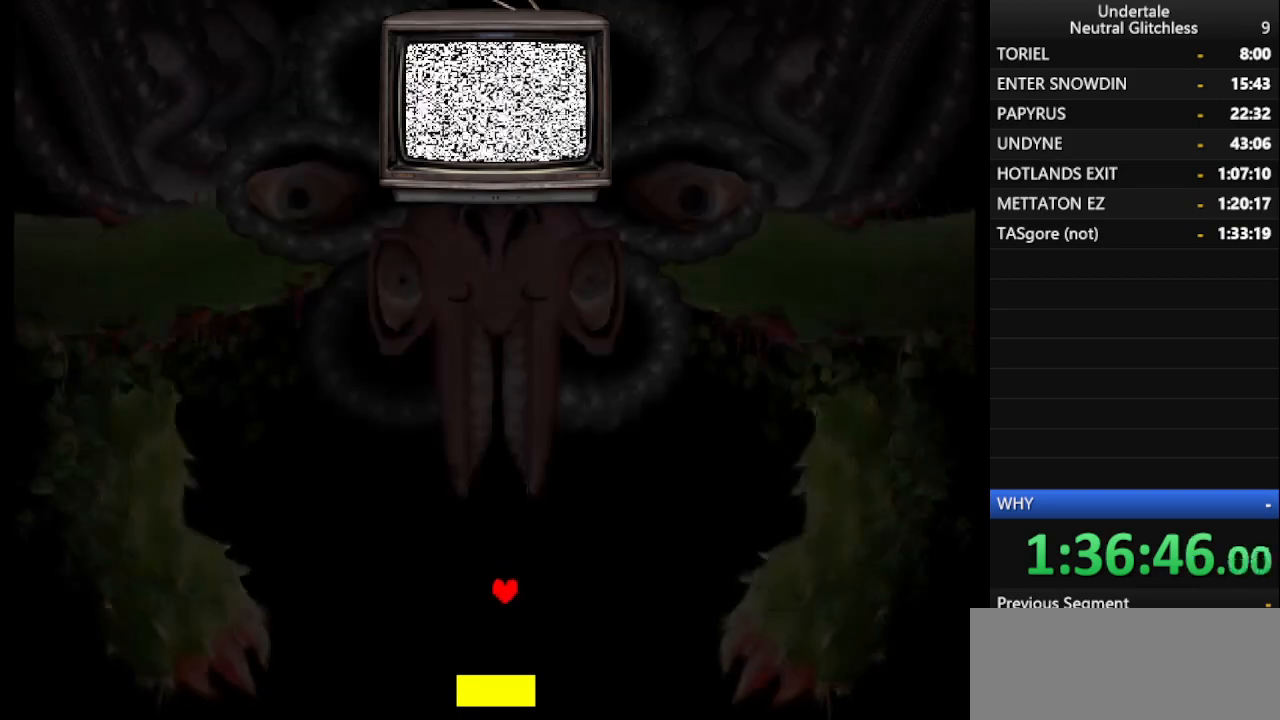
{"keys": [], "events": []}
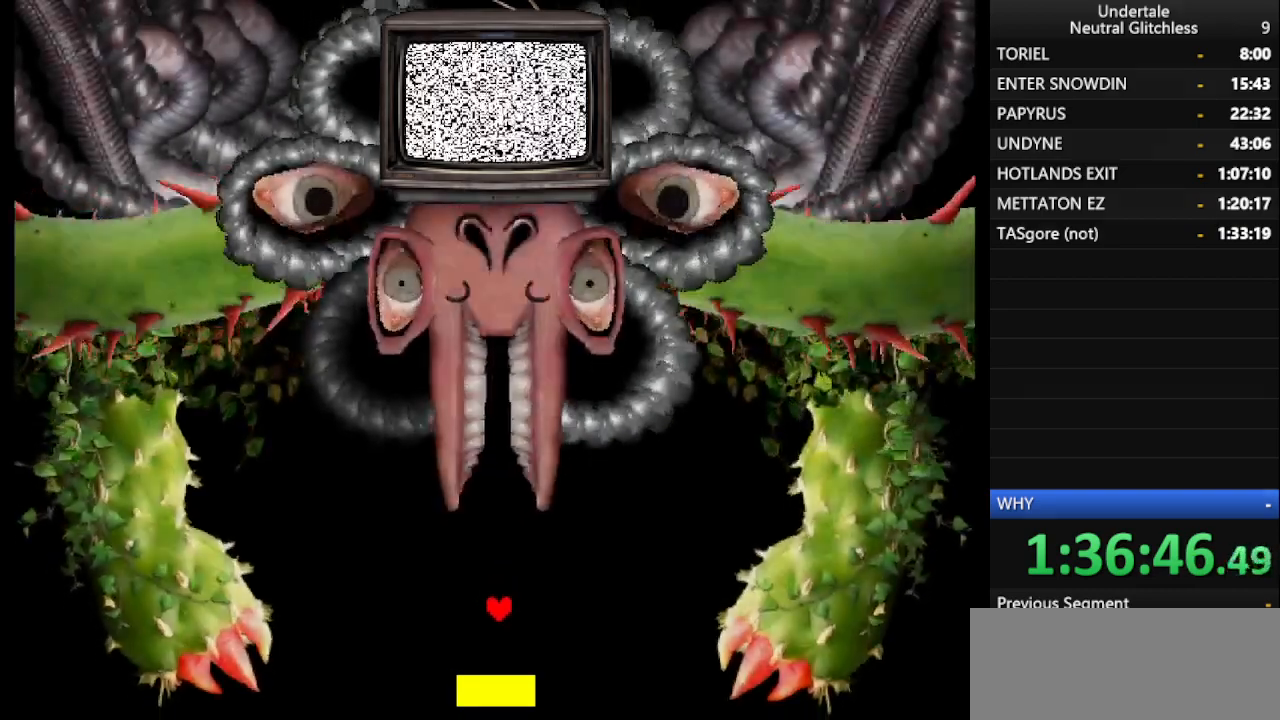
{"keys": ["right"], "events": [[383, "right", "down"]]}
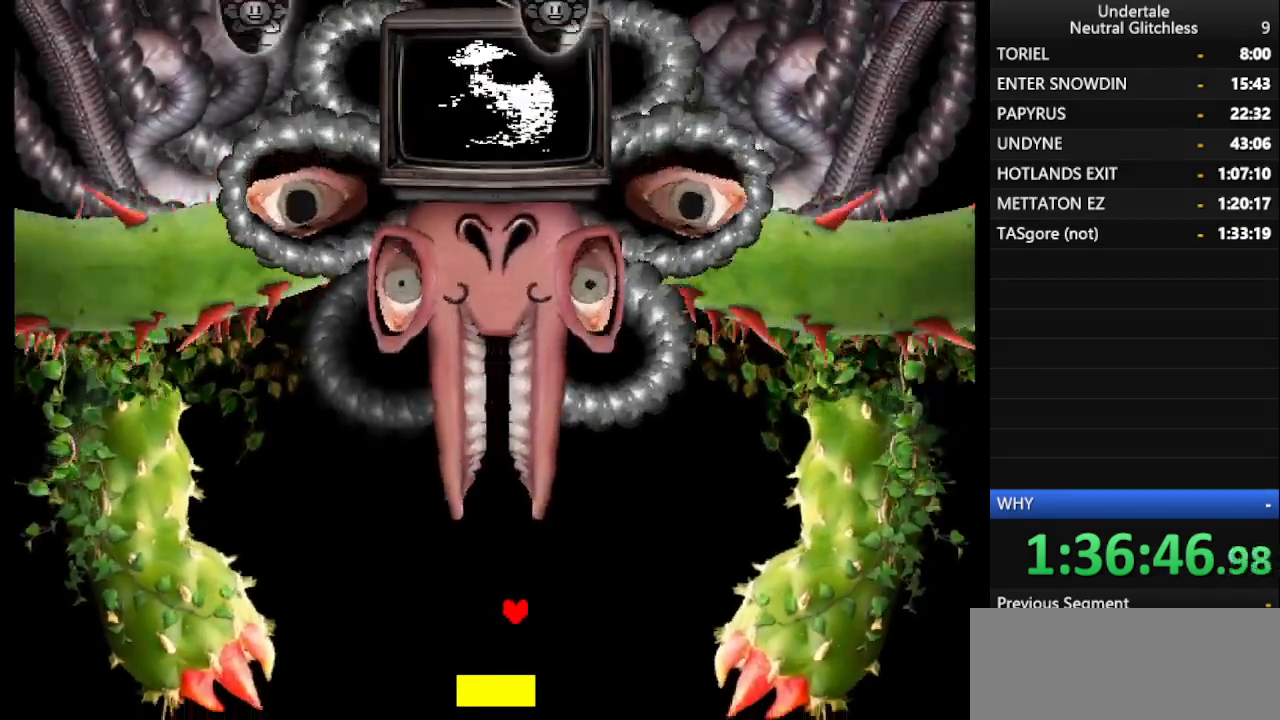
{"keys": ["right"], "events": [[133, "left", "down"], [133, "right", "up"], [350, "left", "up"], [450, "right", "down"]]}
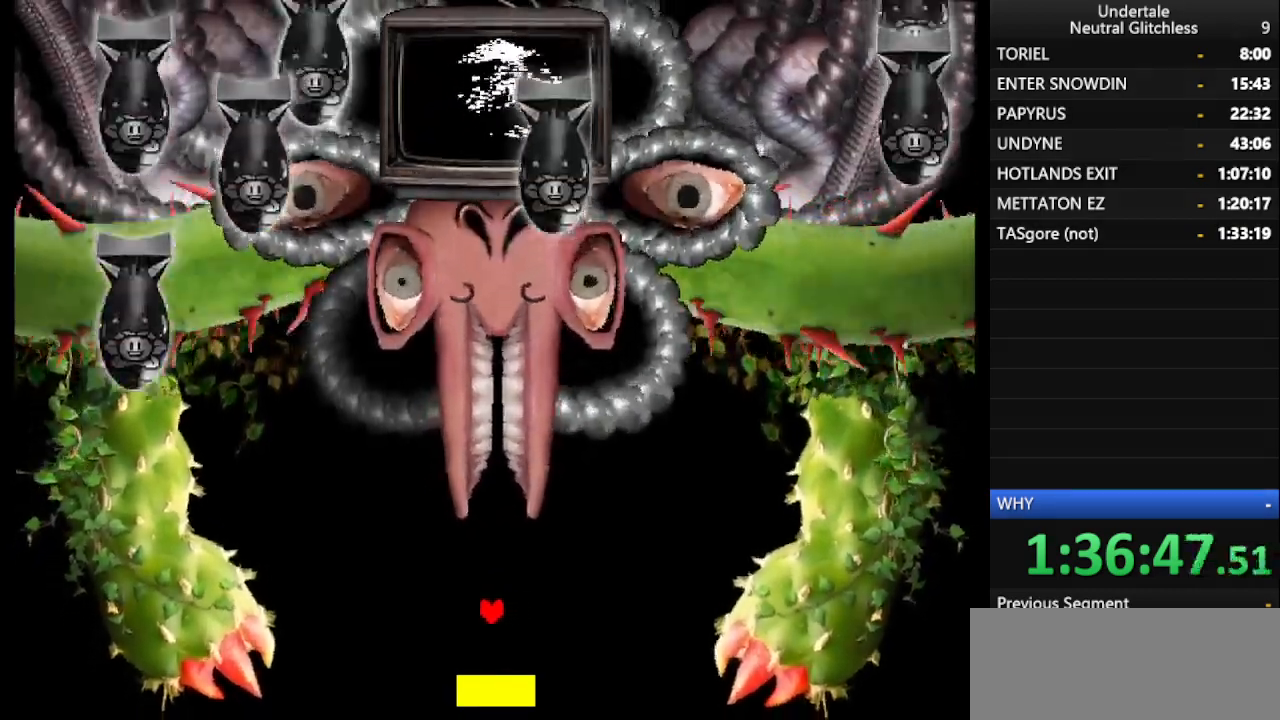
{"keys": ["right", "up"], "events": [[283, "up", "down"]]}
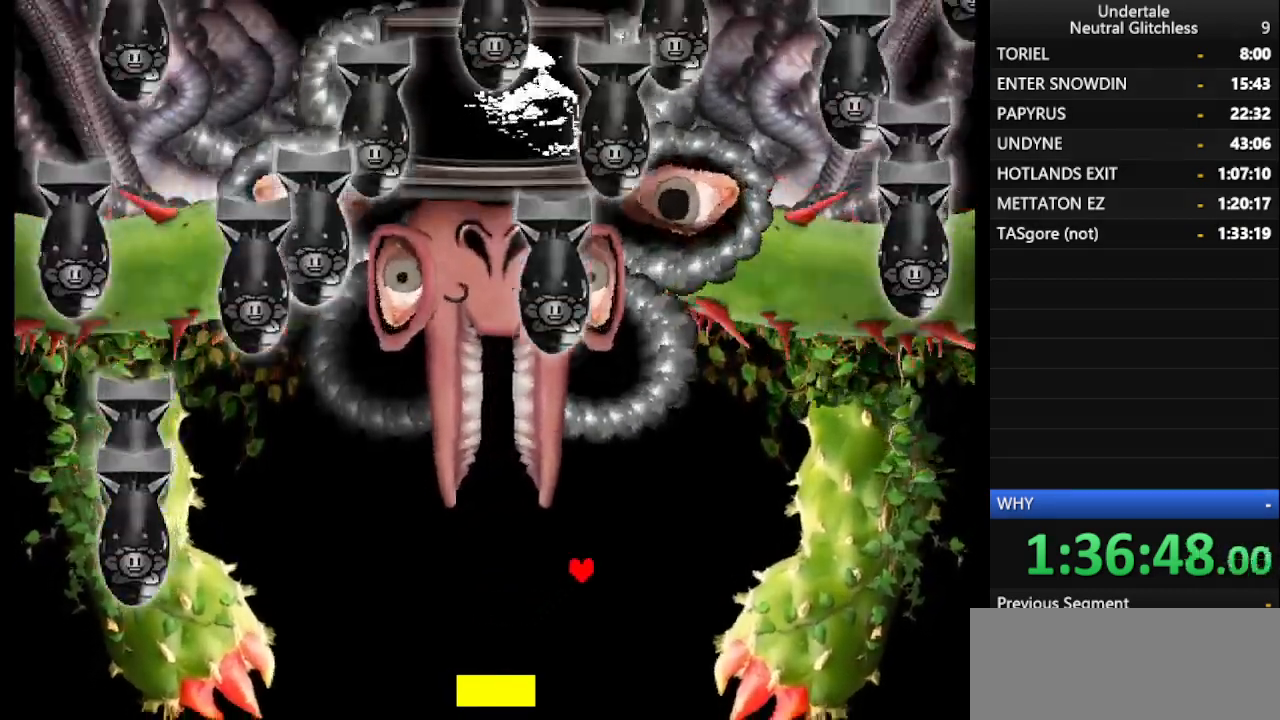
{"keys": ["right"], "events": [[483, "up", "up"]]}
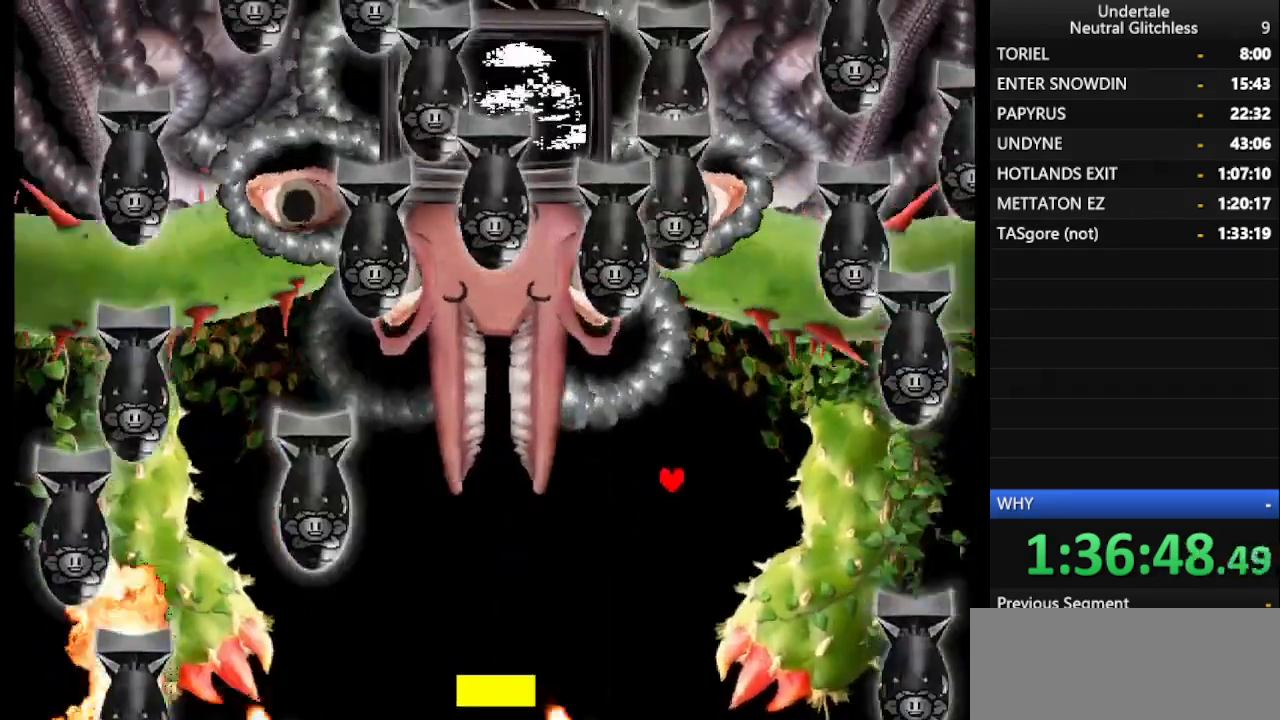
{"keys": ["right"], "events": [[67, "right", "up"], [167, "right", "down"]]}
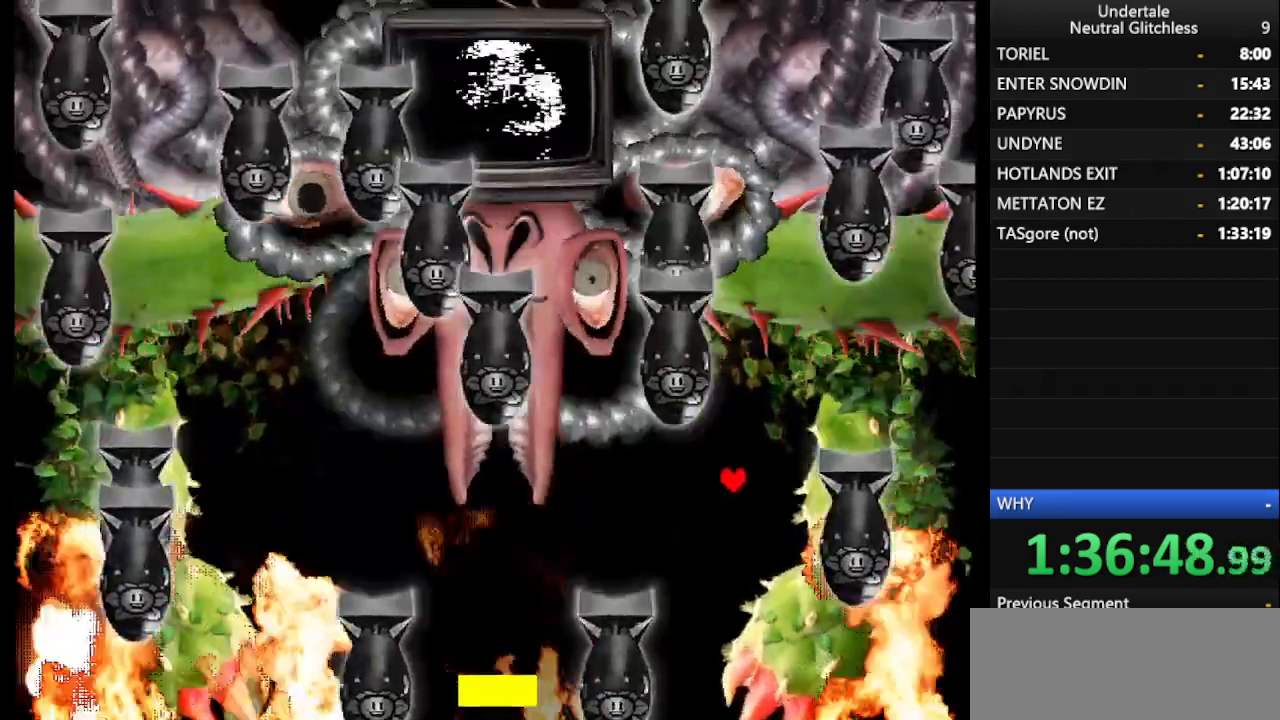
{"keys": [], "events": [[33, "right", "up"], [133, "right", "down"], [267, "right", "up"]]}
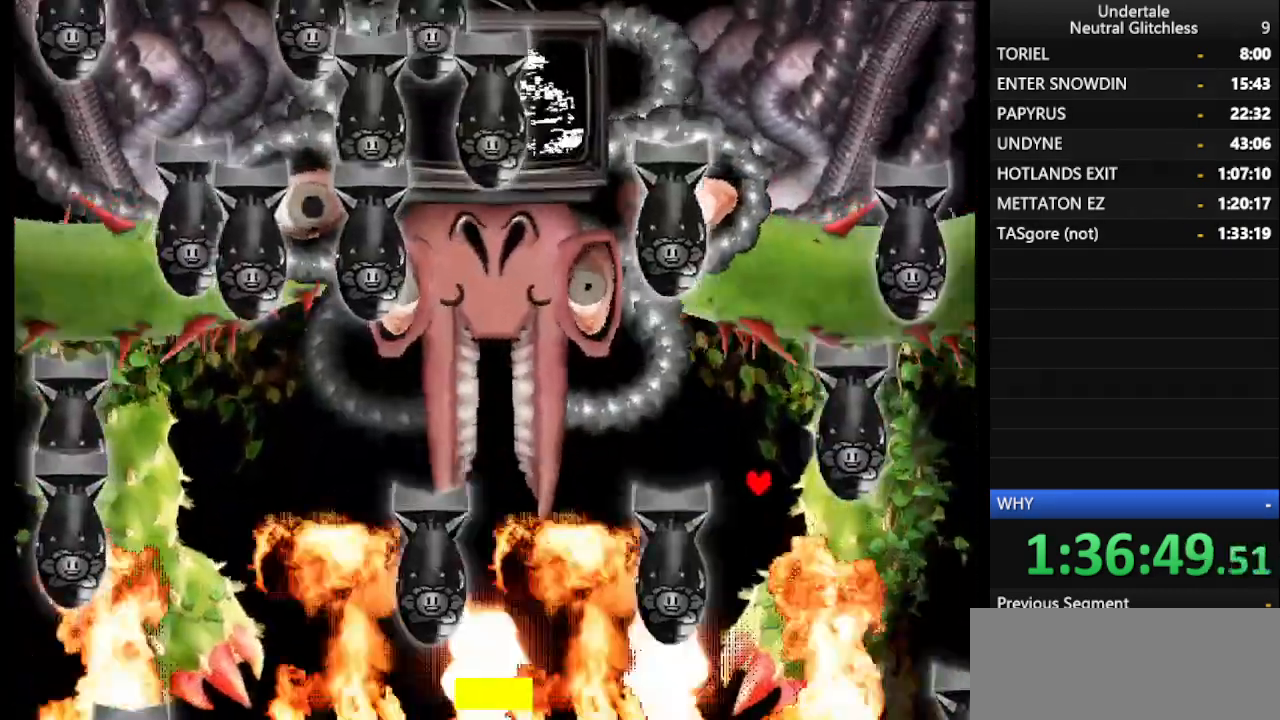
{"keys": [], "events": [[17, "left", "down"], [67, "left", "up"]]}
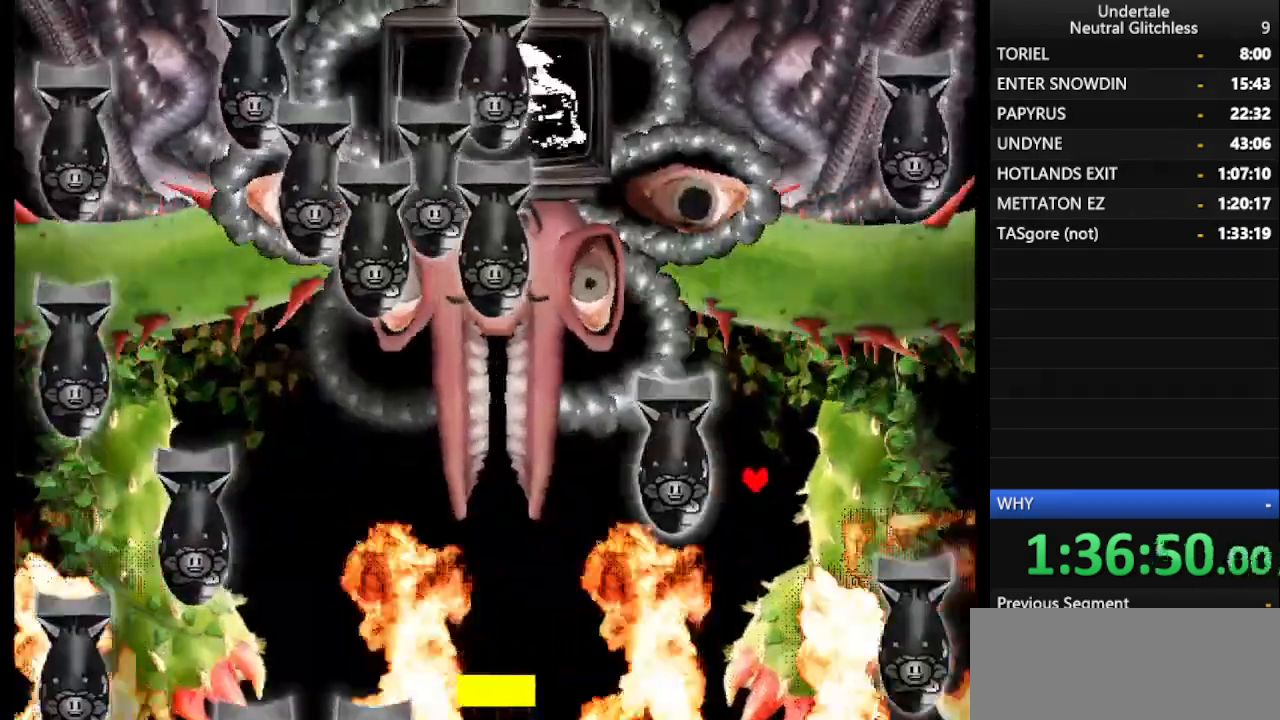
{"keys": ["left"], "events": [[217, "left", "down"], [367, "left", "up"], [417, "left", "down"]]}
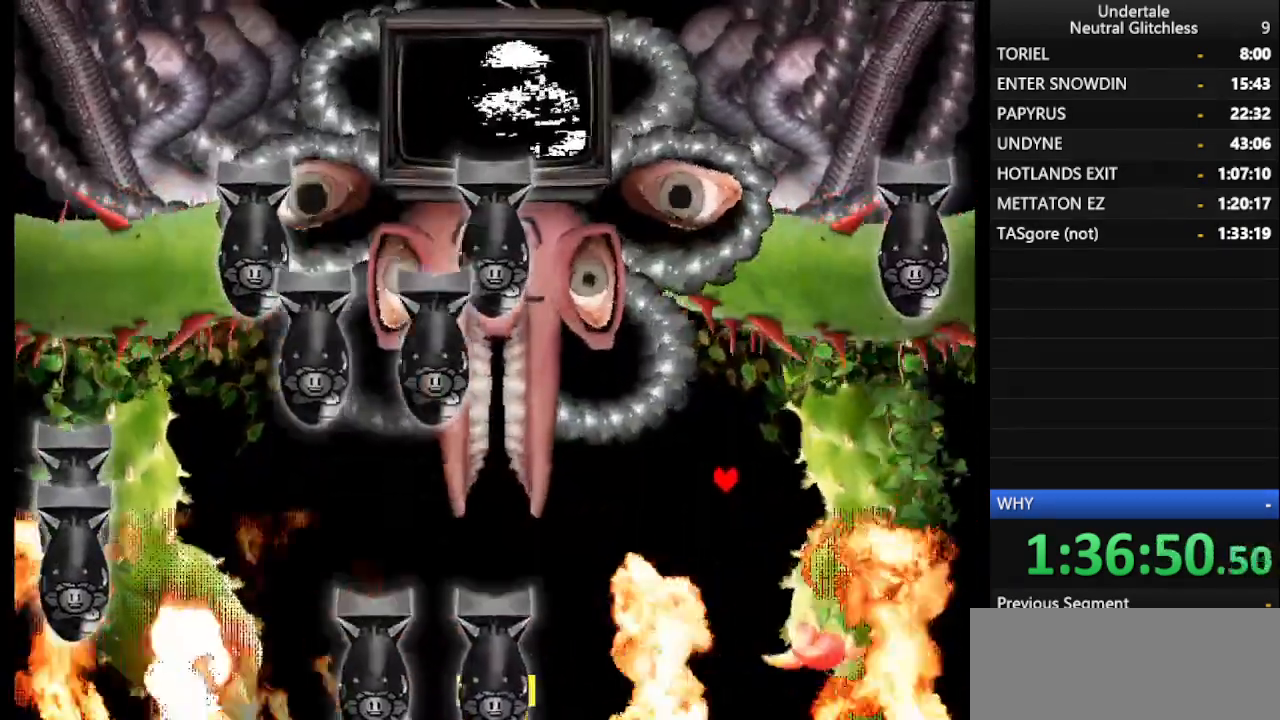
{"keys": [], "events": [[133, "left", "up"], [233, "left", "down"], [417, "left", "up"]]}
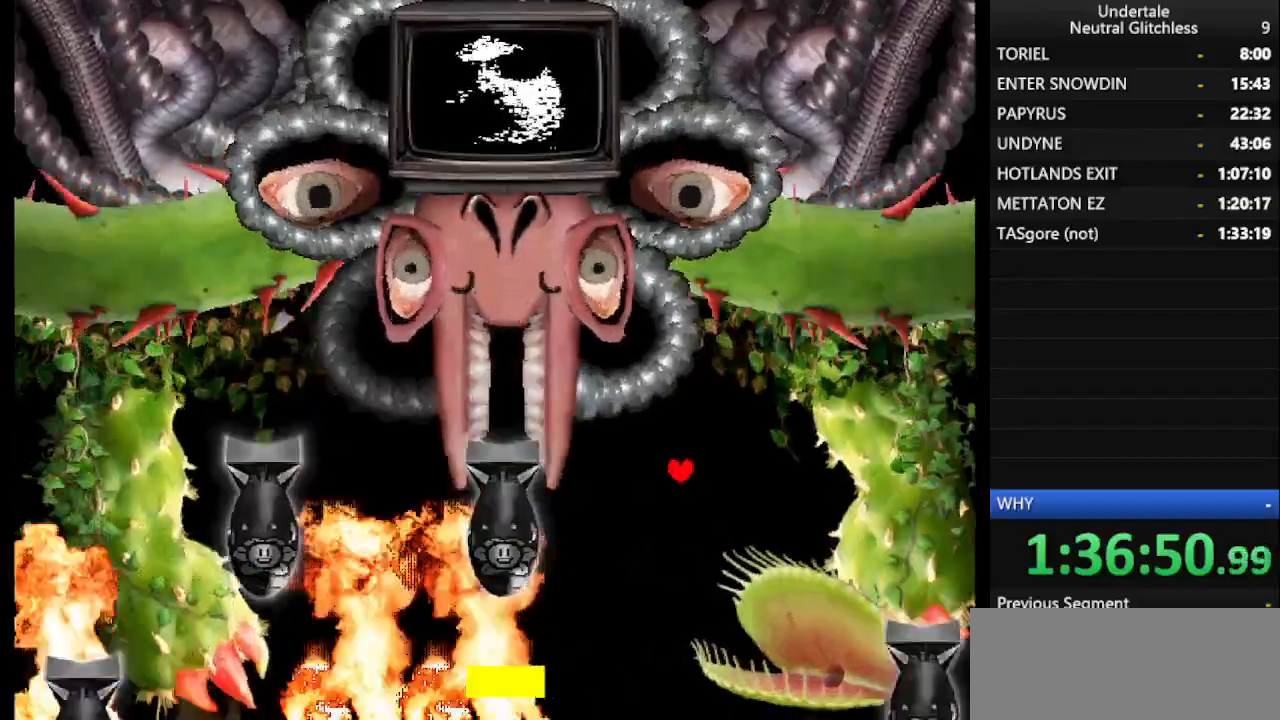
{"keys": ["left"], "events": [[100, "left", "down"]]}
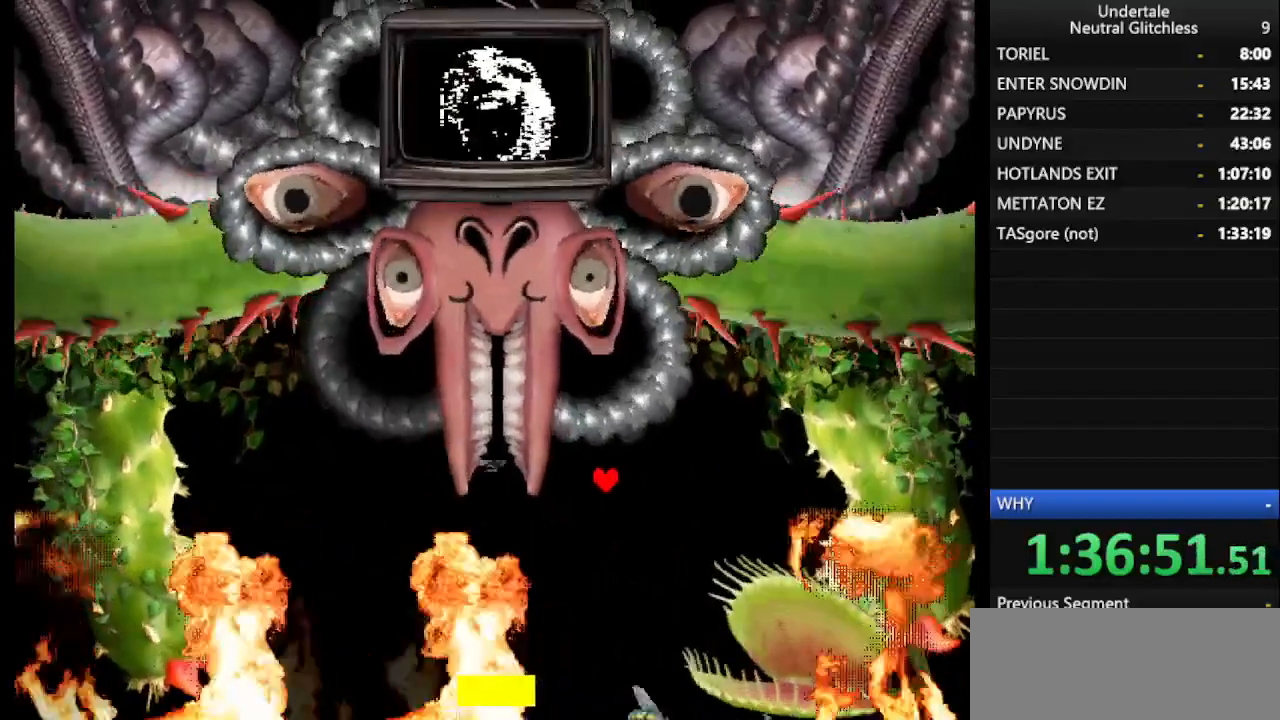
{"keys": ["down"], "events": [[33, "down", "down"], [500, "left", "up"]]}
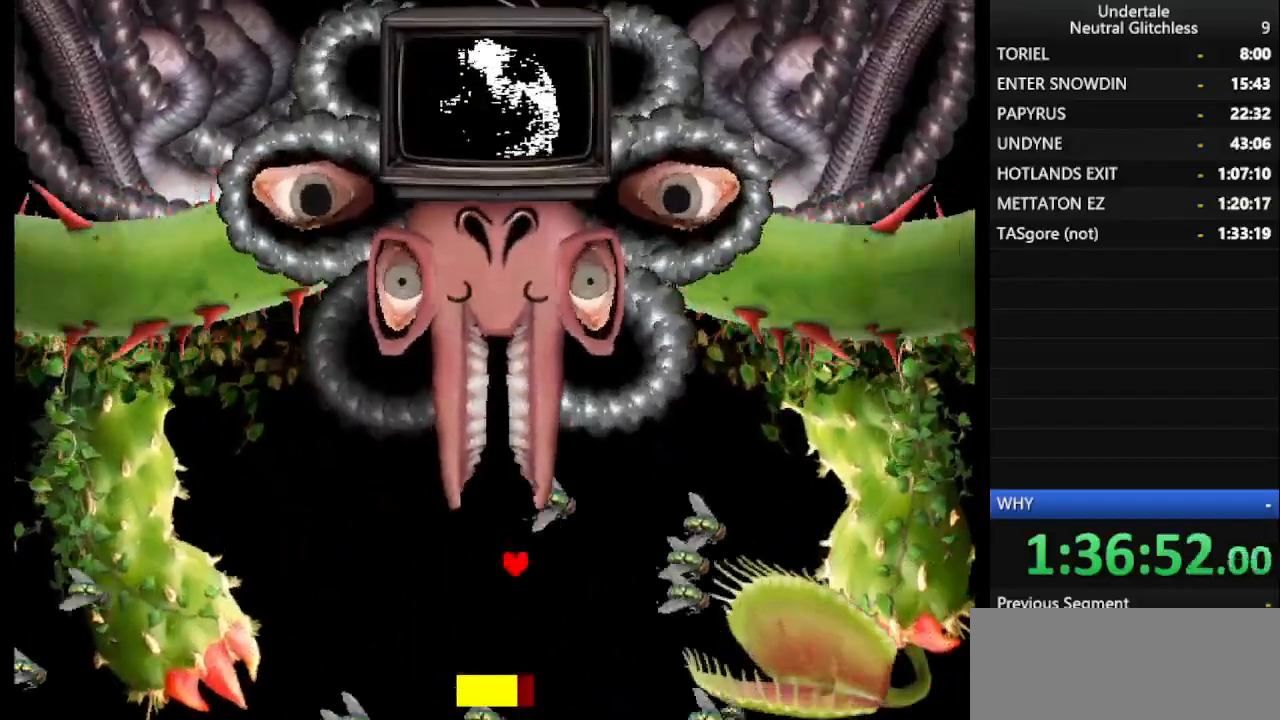
{"keys": [], "events": [[33, "down", "up"], [183, "left", "down"], [233, "left", "up"], [333, "up", "down"], [433, "up", "up"]]}
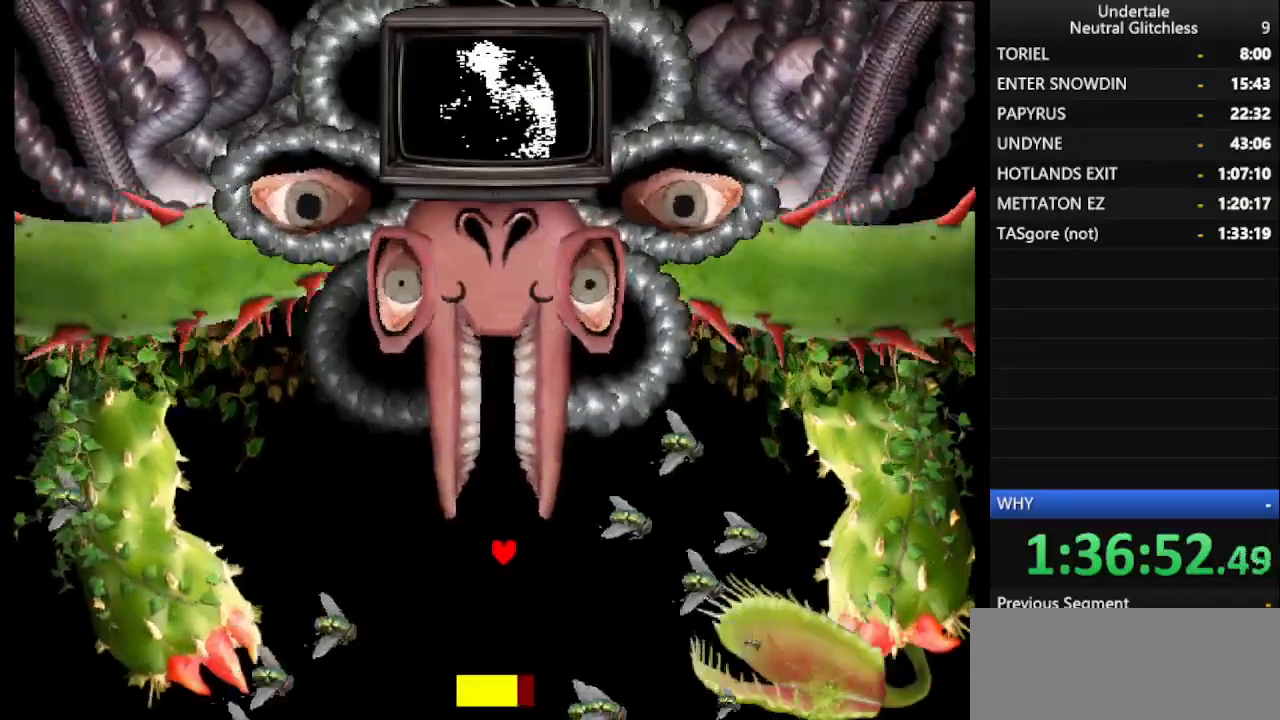
{"keys": ["up"], "events": [[50, "left", "down"], [100, "left", "up"], [150, "down", "down"], [300, "down", "up"], [383, "up", "down"]]}
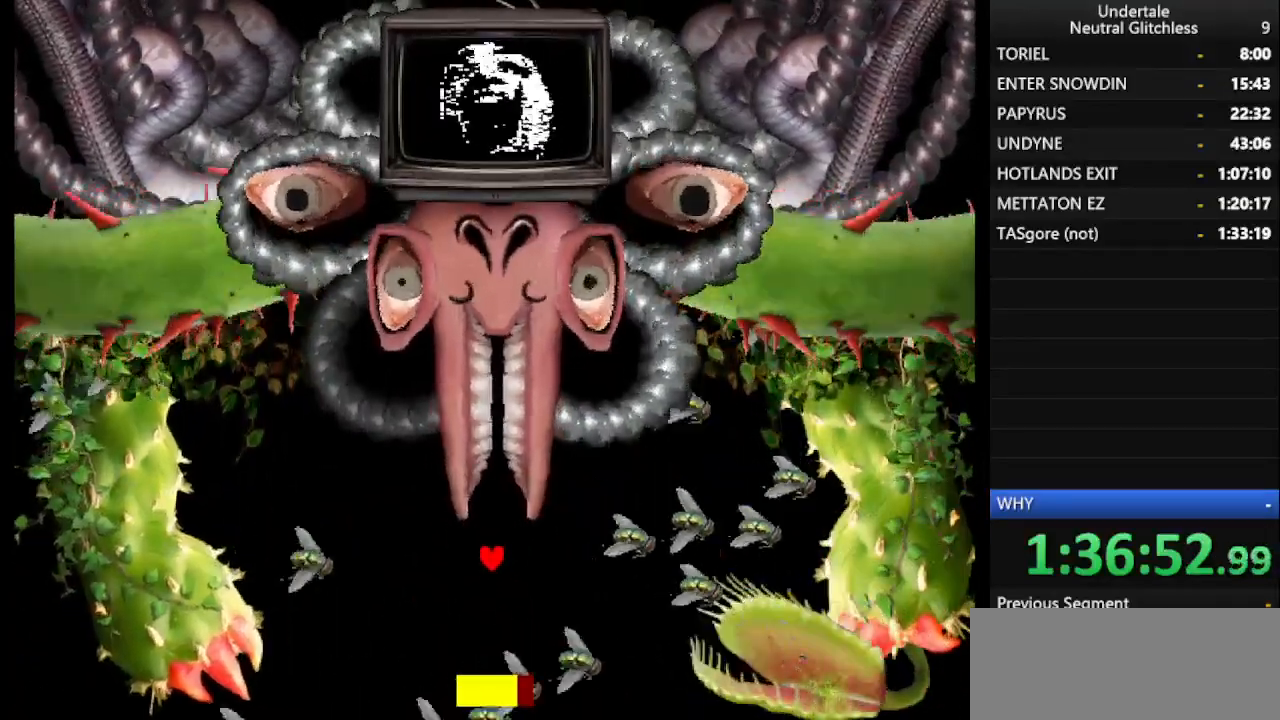
{"keys": ["down"], "events": [[117, "up", "up"], [217, "left", "down"], [300, "left", "up"], [450, "down", "down"]]}
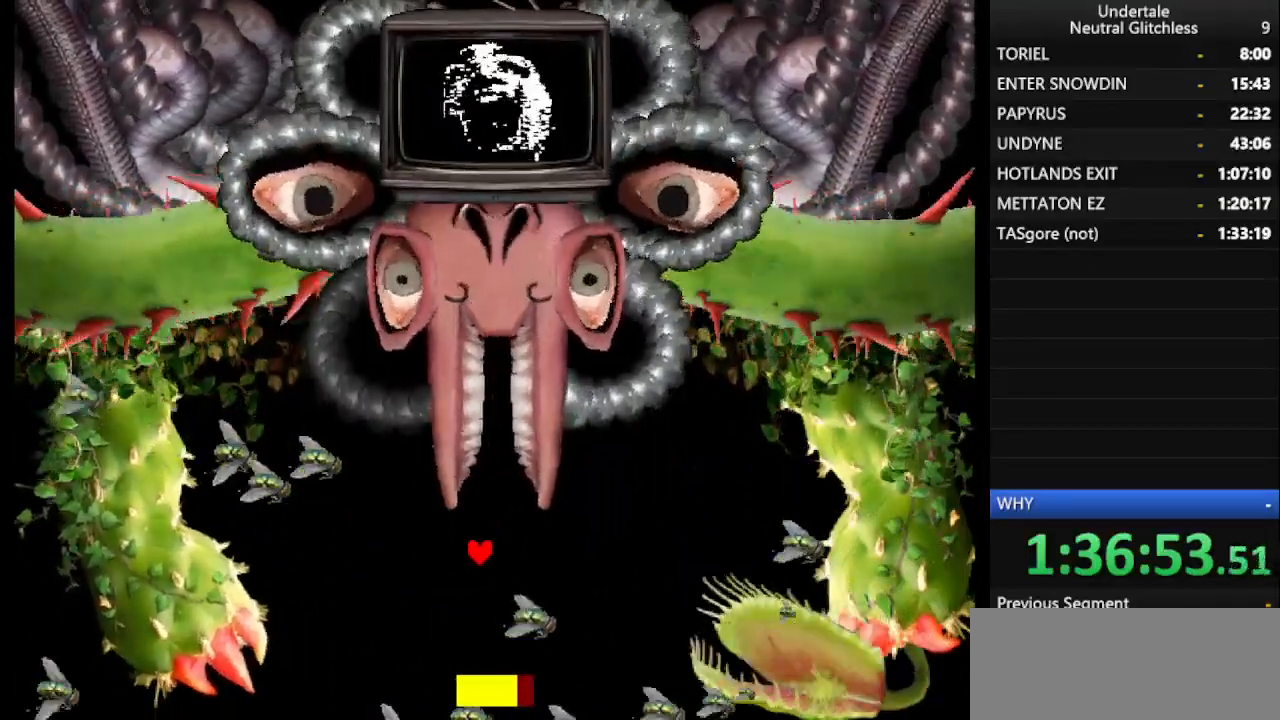
{"keys": ["down", "left"], "events": [[333, "left", "down"]]}
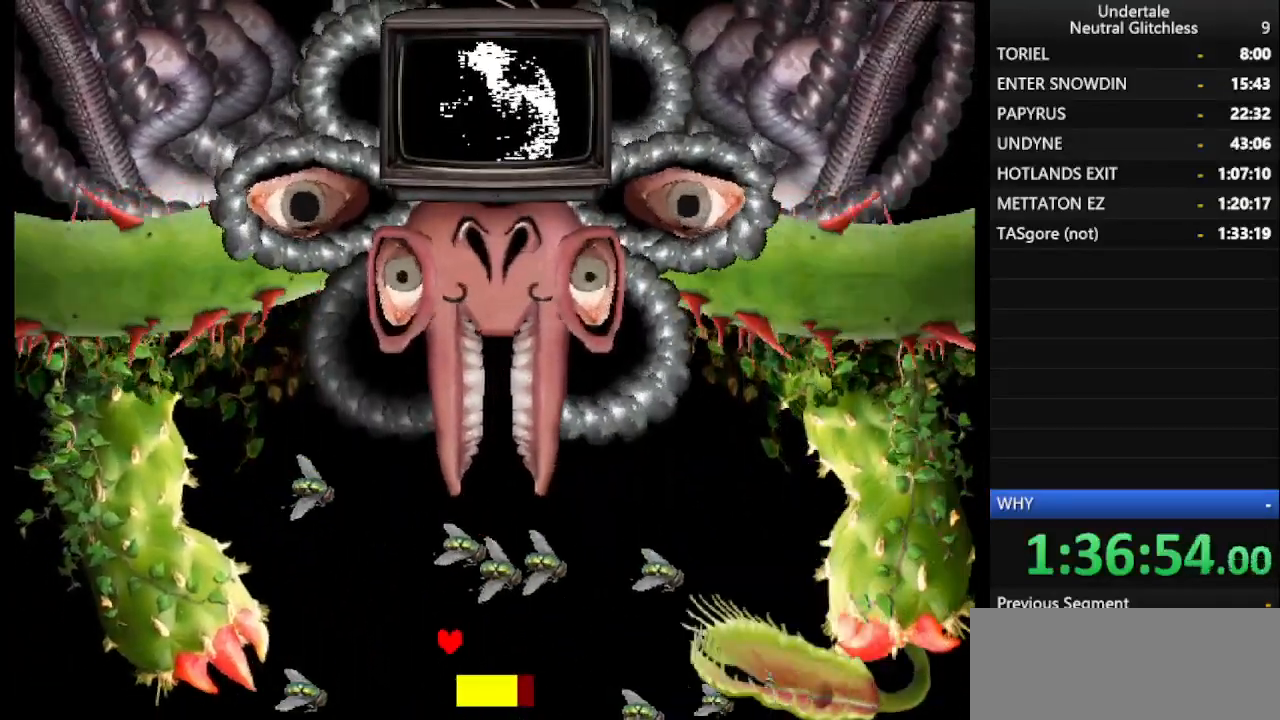
{"keys": ["left"], "events": [[17, "left", "up"], [67, "down", "up"], [150, "up", "down"], [350, "up", "up"], [400, "left", "down"]]}
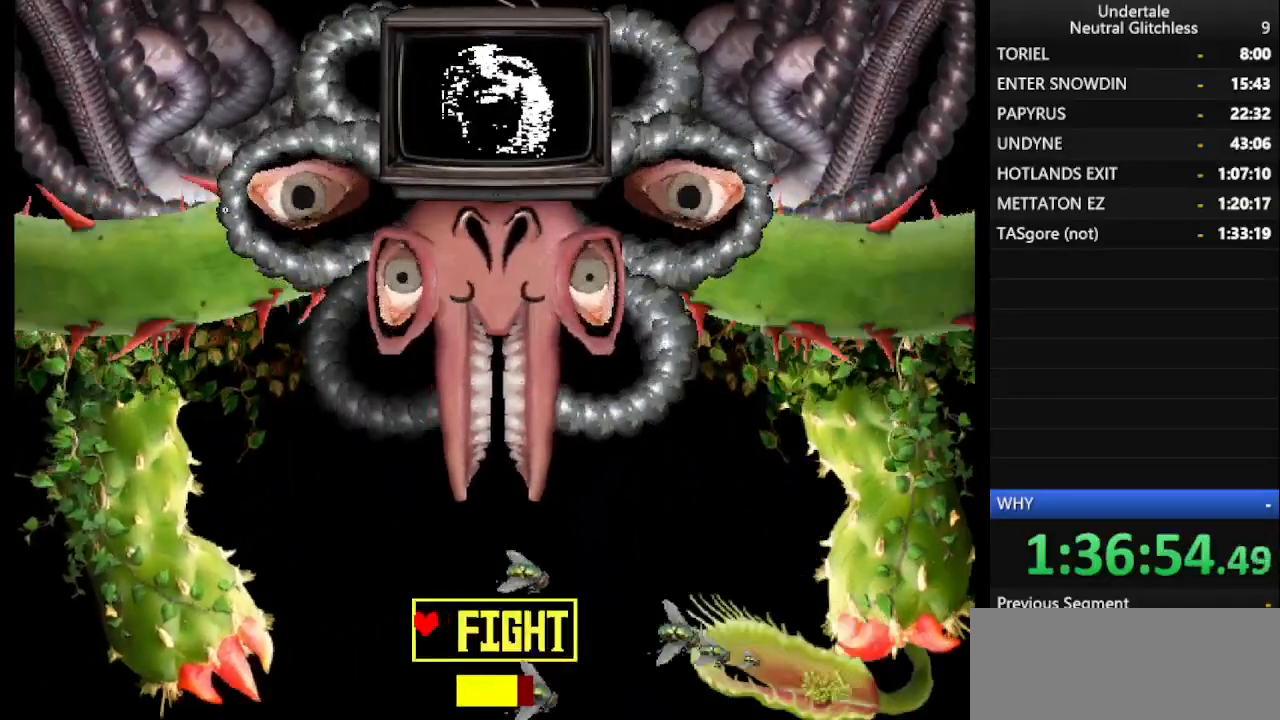
{"keys": ["down", "return"], "events": [[17, "left", "up"], [117, "up", "down"], [167, "right", "down"], [317, "up", "up"], [400, "return", "down"], [500, "down", "down"], [500, "right", "up"]]}
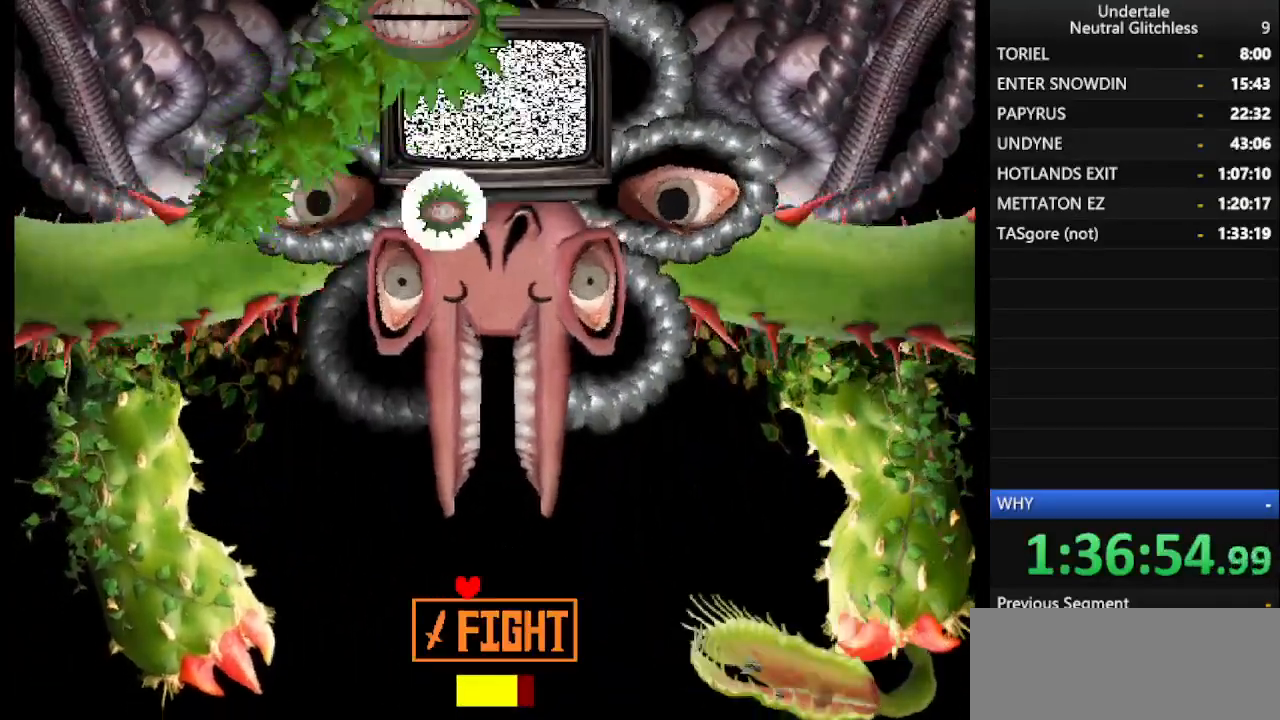
{"keys": [], "events": [[33, "return", "up"], [83, "right", "down"], [133, "down", "up"], [133, "return", "down"], [233, "return", "up"], [233, "right", "up"]]}
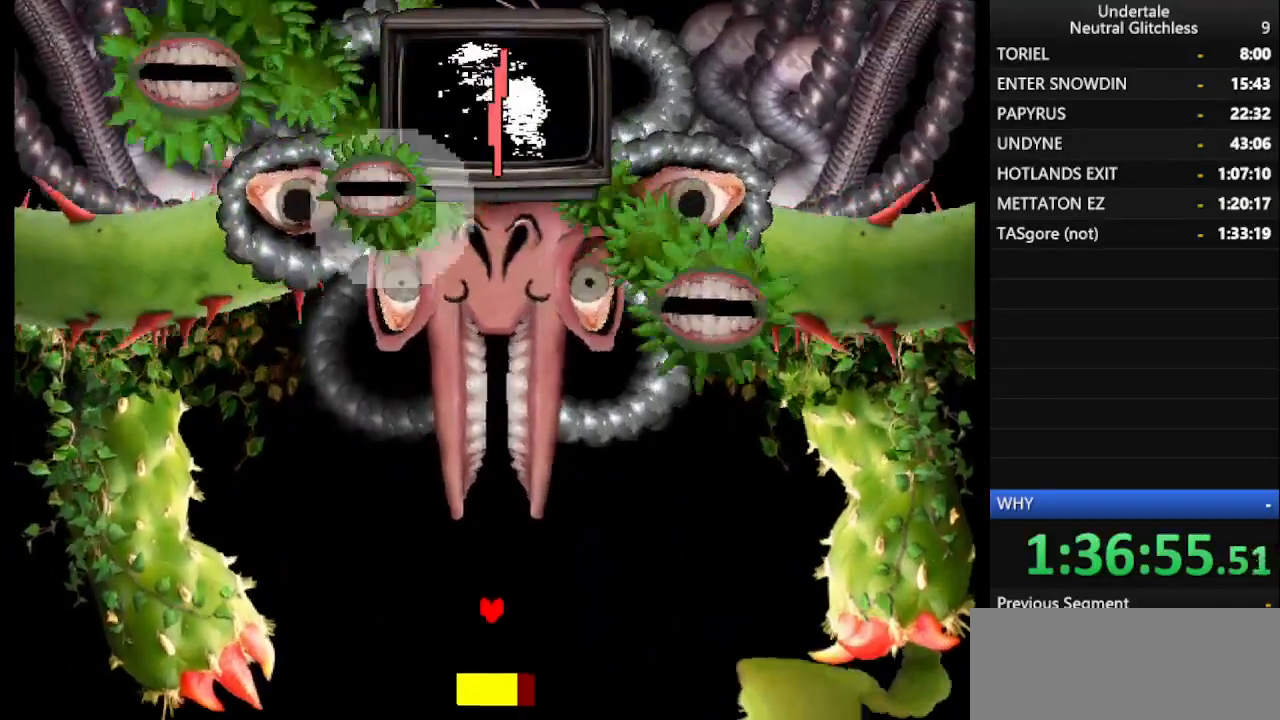
{"keys": ["right"], "events": [[100, "left", "down"], [333, "left", "up"], [383, "right", "down"], [383, "up", "down"], [433, "up", "up"]]}
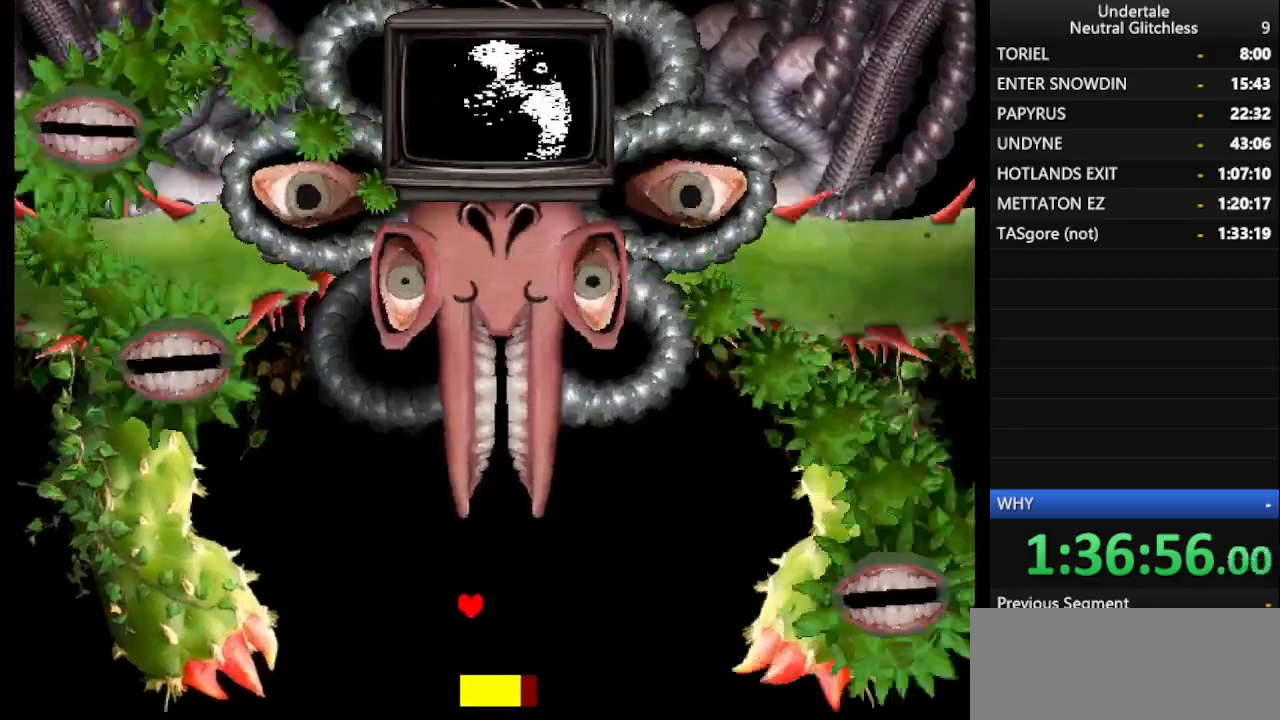
{"keys": ["down", "left"], "events": [[33, "up", "down"], [117, "right", "up"], [117, "up", "up"], [167, "left", "down"], [217, "down", "down"], [267, "down", "up"], [267, "left", "up"], [317, "right", "down"], [367, "down", "down"], [450, "right", "up"], [483, "left", "down"]]}